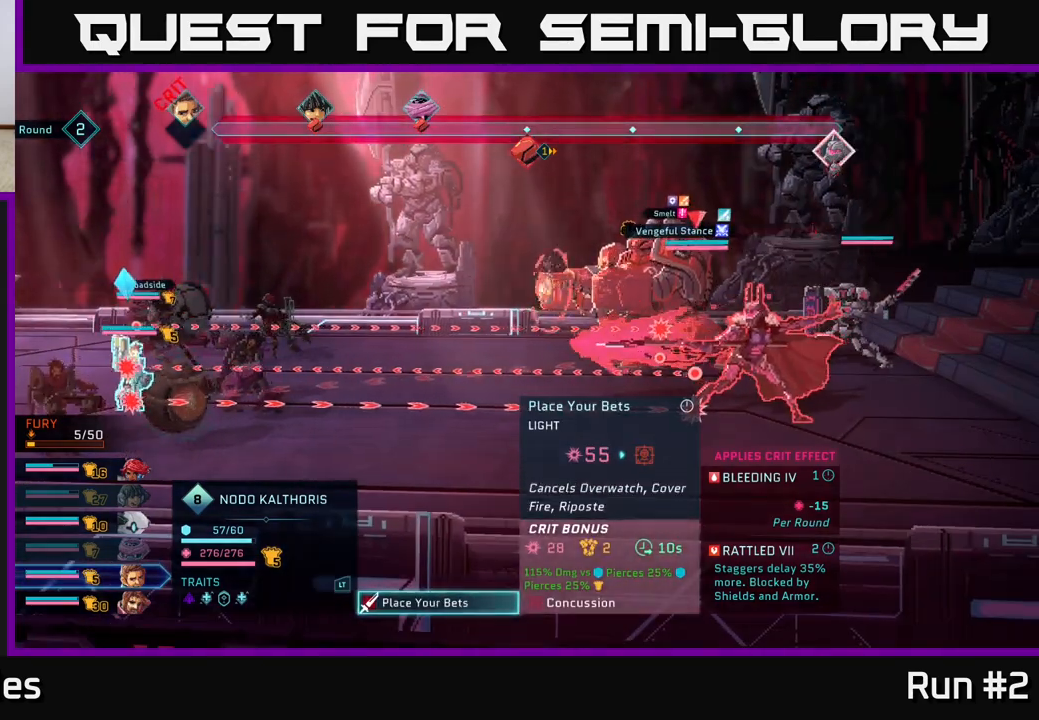
Gameplay with a controller (Xbox layout); each line is a JSON object with the inputs held at the frame after it. "events" lists button and stick changes between this image and that frame as [ms after this image, input, new state], when the widget could be followed in between.
{"buttons": [], "left_stick": "center", "right_stick": "center", "events": []}
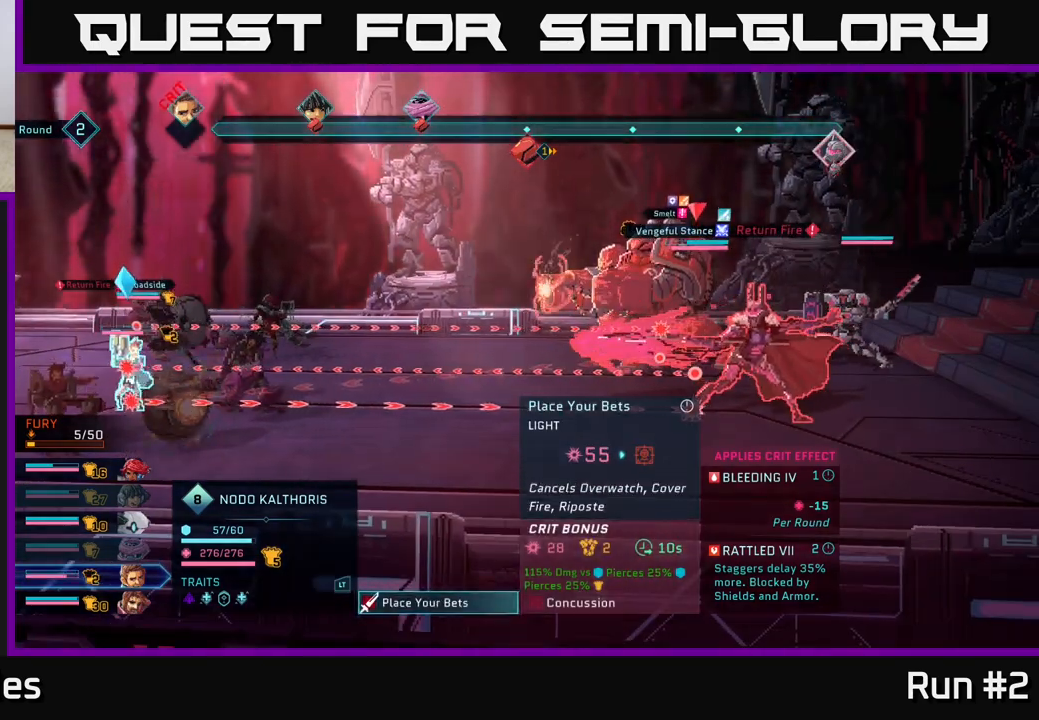
{"buttons": [], "left_stick": "center", "right_stick": "center", "events": []}
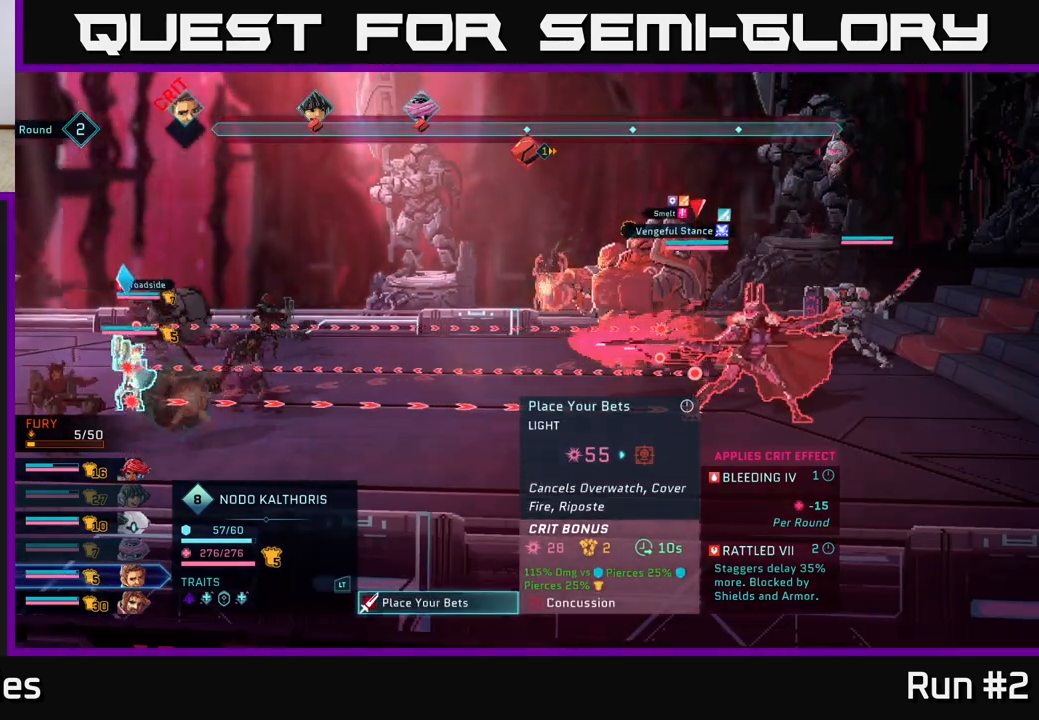
{"buttons": [], "left_stick": "center", "right_stick": "center", "events": []}
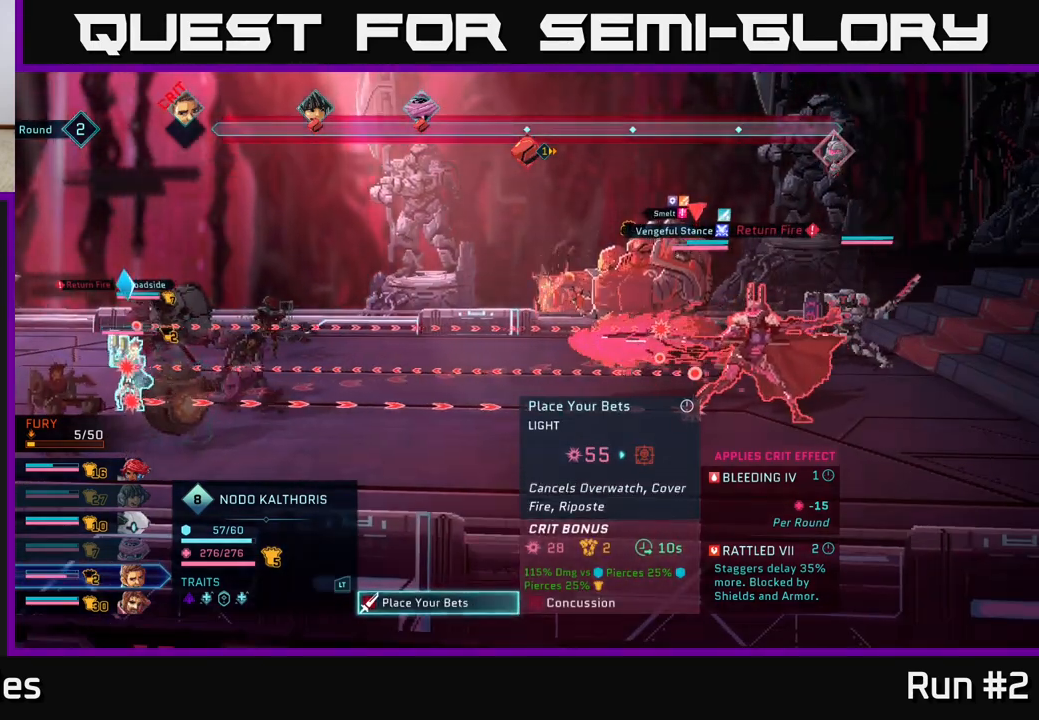
{"buttons": [], "left_stick": "center", "right_stick": "center", "events": []}
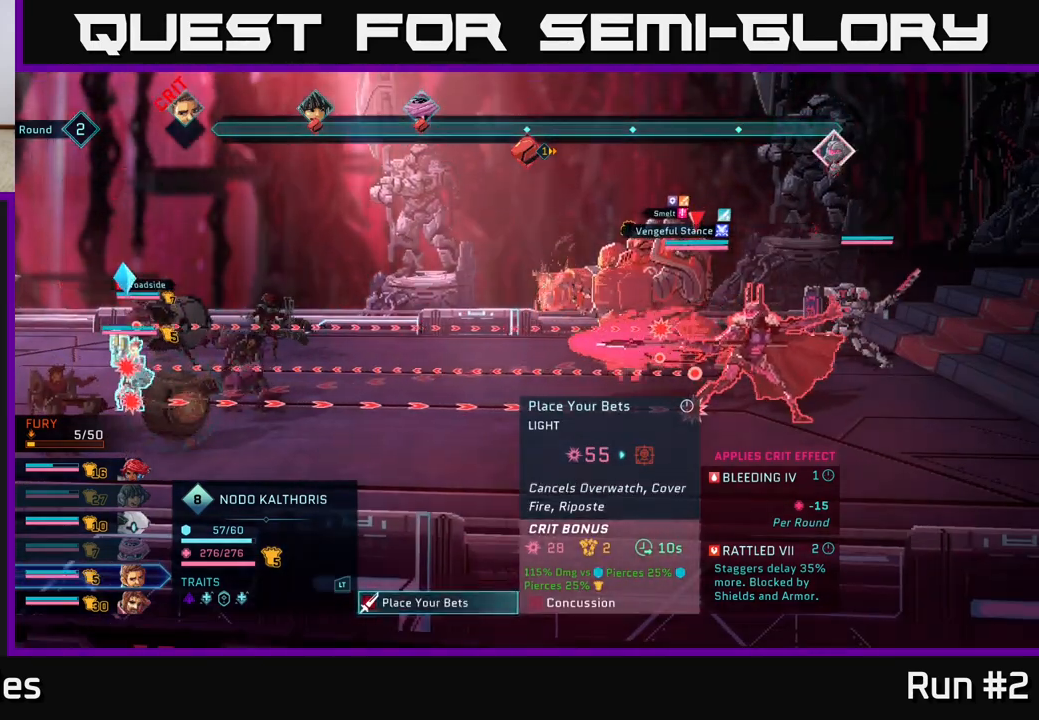
{"buttons": [], "left_stick": "center", "right_stick": "center", "events": []}
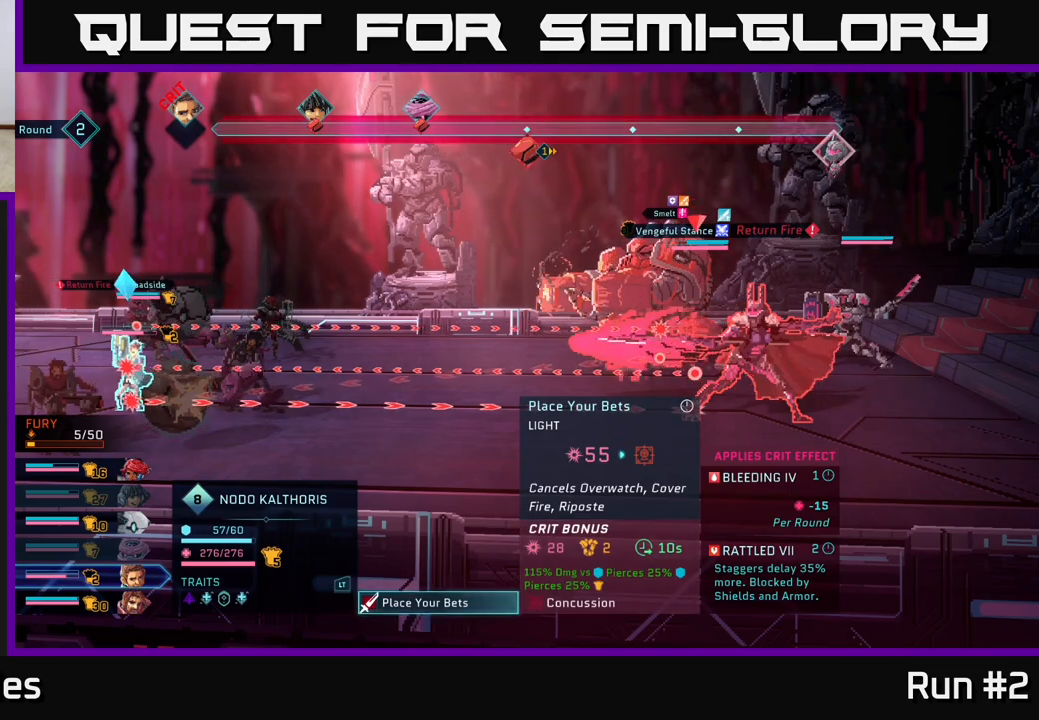
{"buttons": [], "left_stick": "center", "right_stick": "center", "events": []}
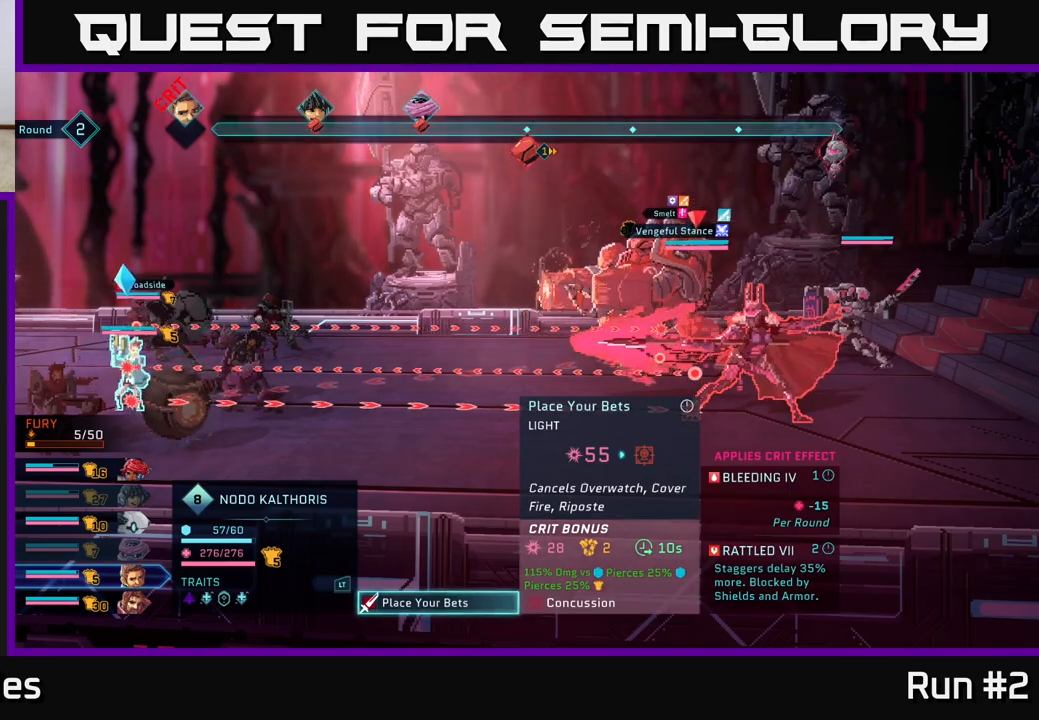
{"buttons": [], "left_stick": "center", "right_stick": "center", "events": []}
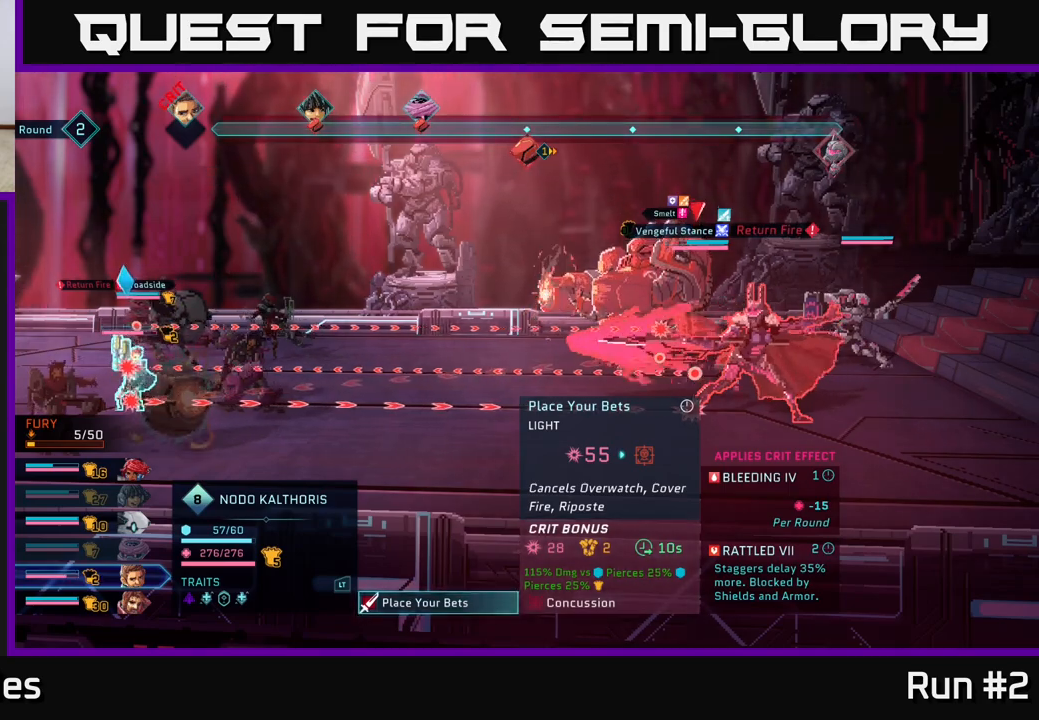
{"buttons": [], "left_stick": "center", "right_stick": "center", "events": [[150, "B", "down"], [250, "B", "up"]]}
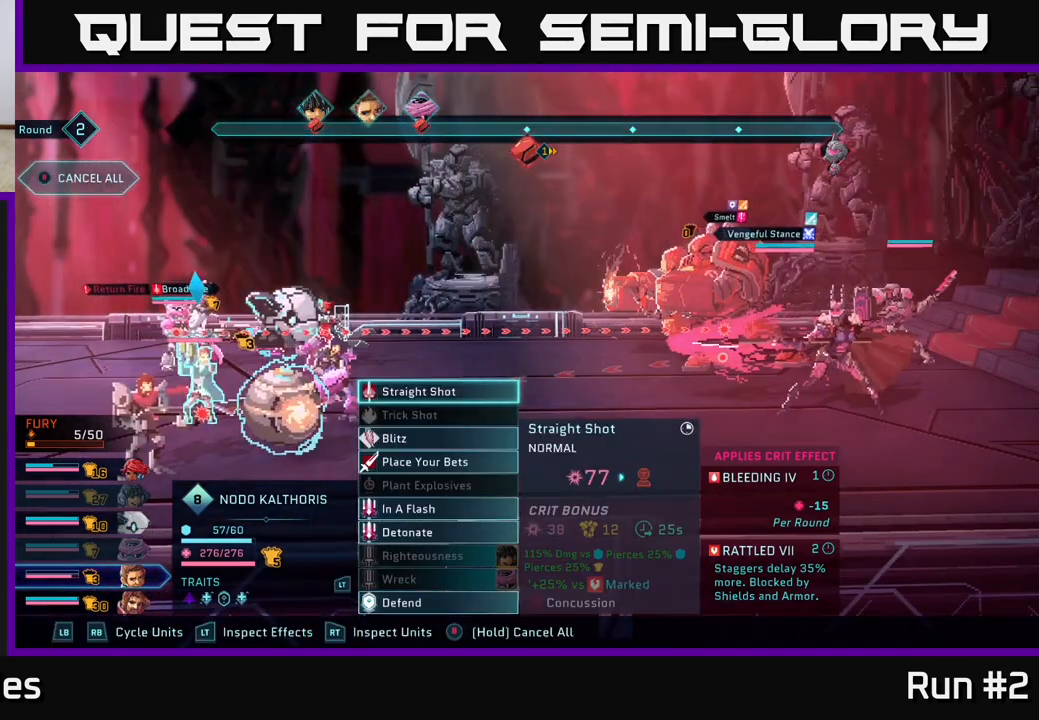
{"buttons": [], "left_stick": "center", "right_stick": "center", "events": [[33, "R1", "down"], [150, "R1", "up"]]}
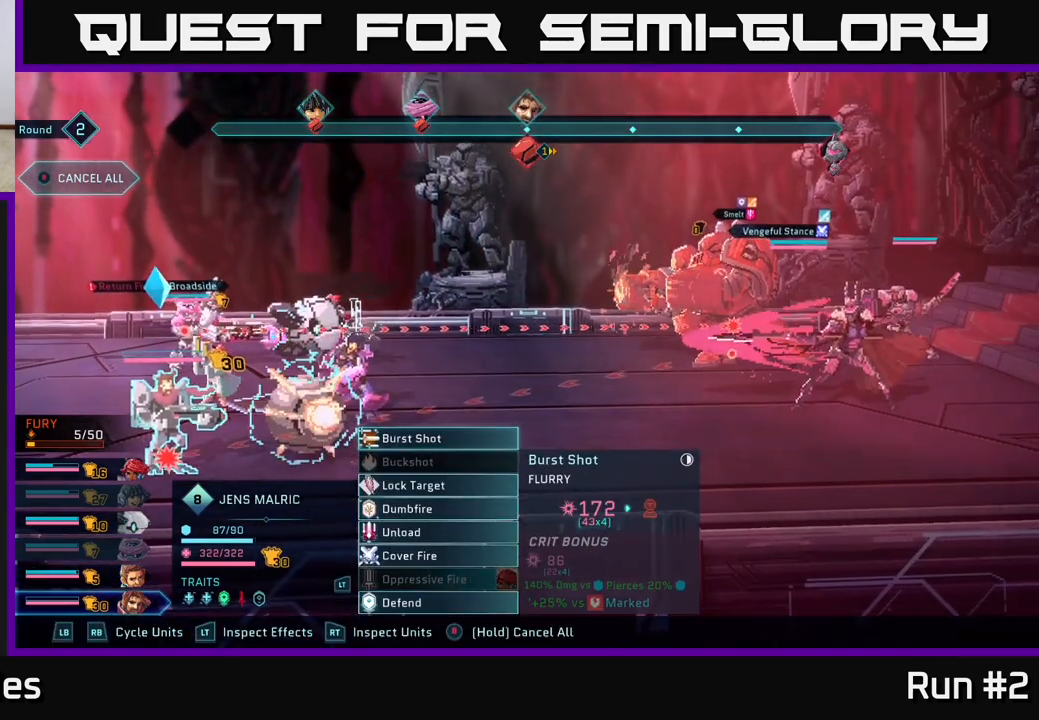
{"buttons": [], "left_stick": "down", "right_stick": "center", "events": [[50, "left_stick", "down"], [267, "left_stick", "center"], [367, "left_stick", "down"]]}
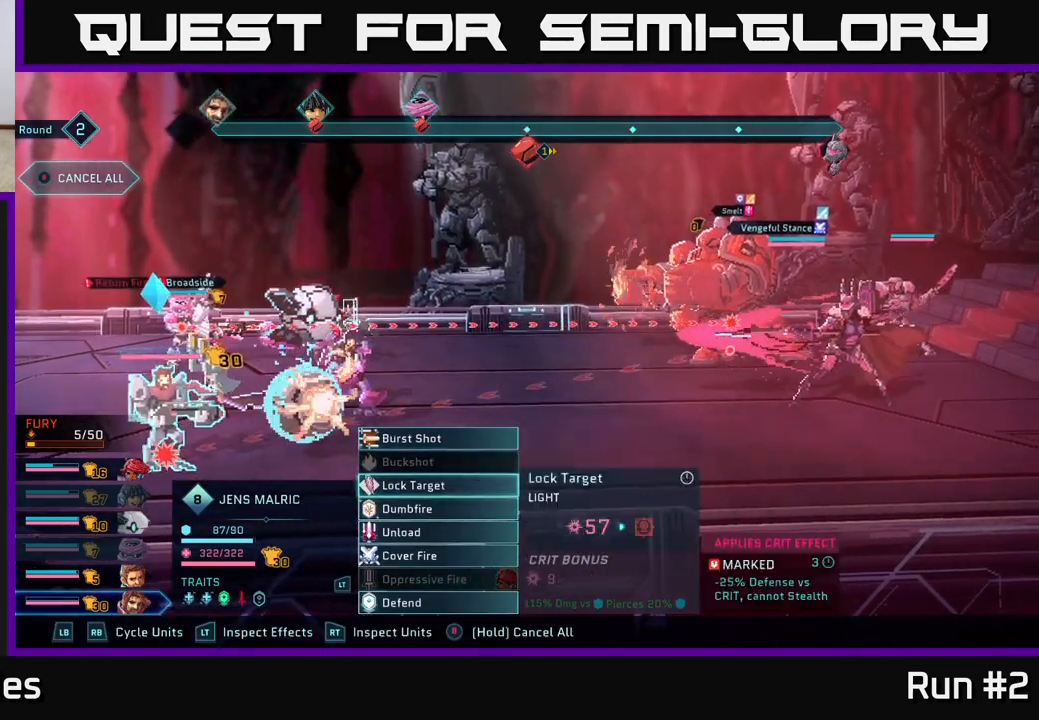
{"buttons": [], "left_stick": "center", "right_stick": "center", "events": [[50, "left_stick", "center"], [150, "left_stick", "down"], [350, "left_stick", "center"]]}
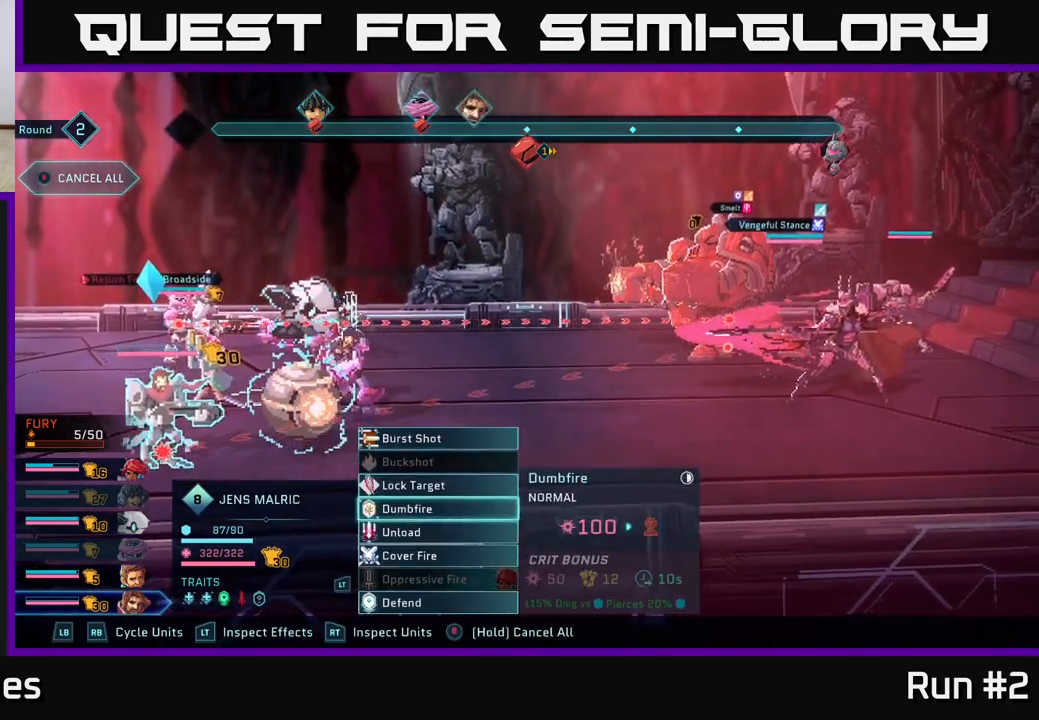
{"buttons": [], "left_stick": "center", "right_stick": "center", "events": []}
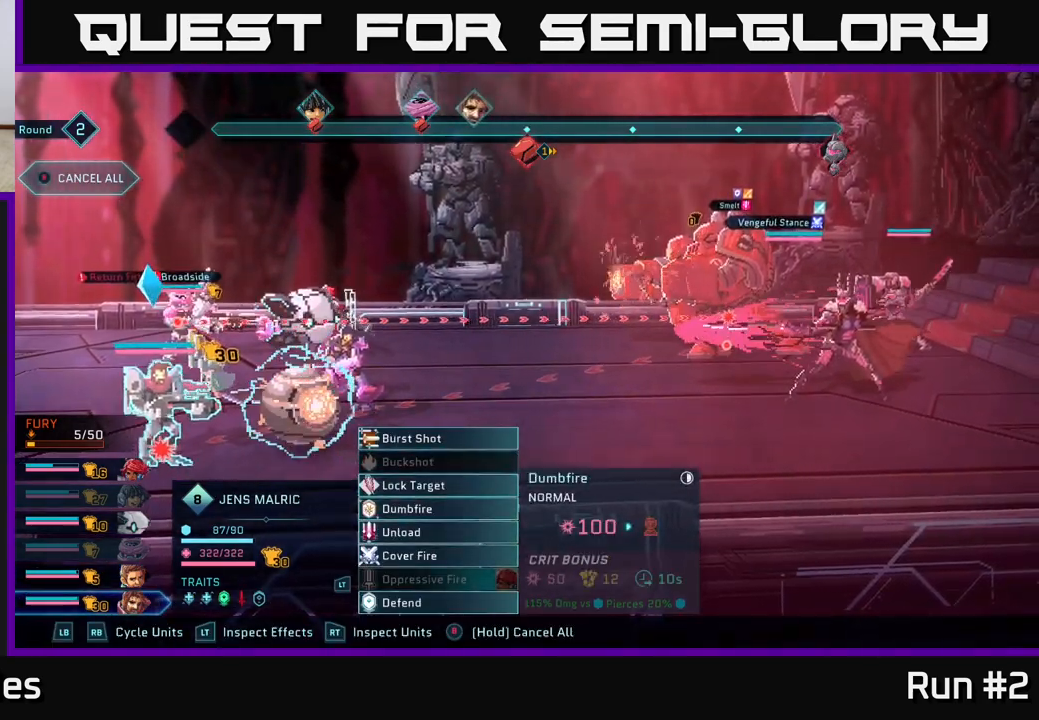
{"buttons": [], "left_stick": "center", "right_stick": "center", "events": []}
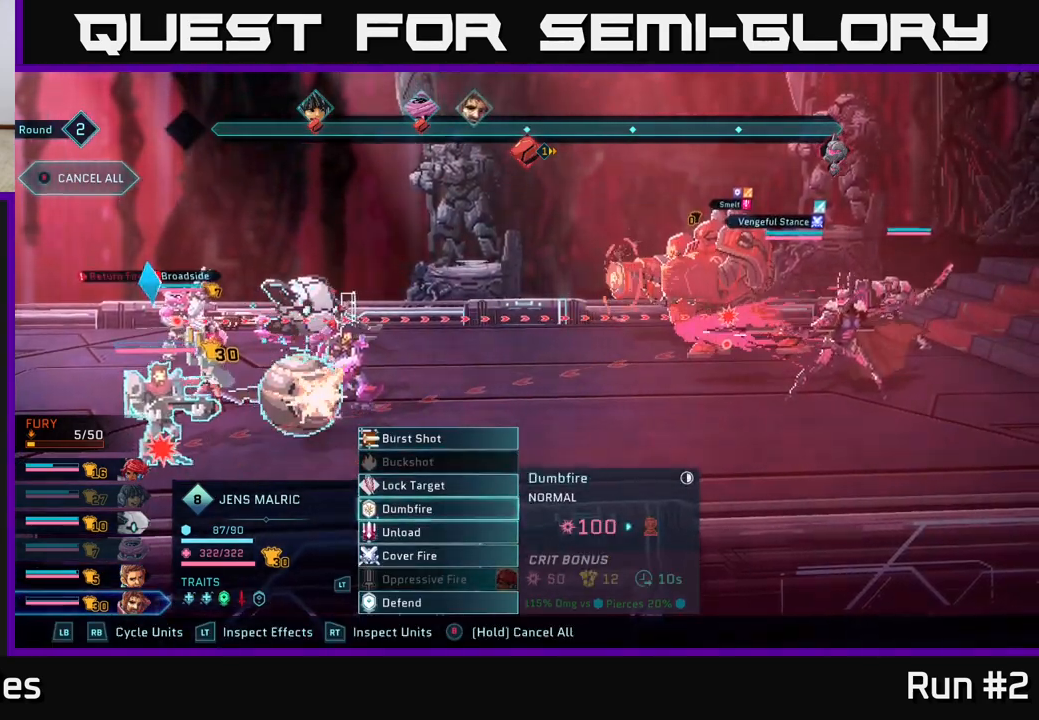
{"buttons": [], "left_stick": "center", "right_stick": "center", "events": []}
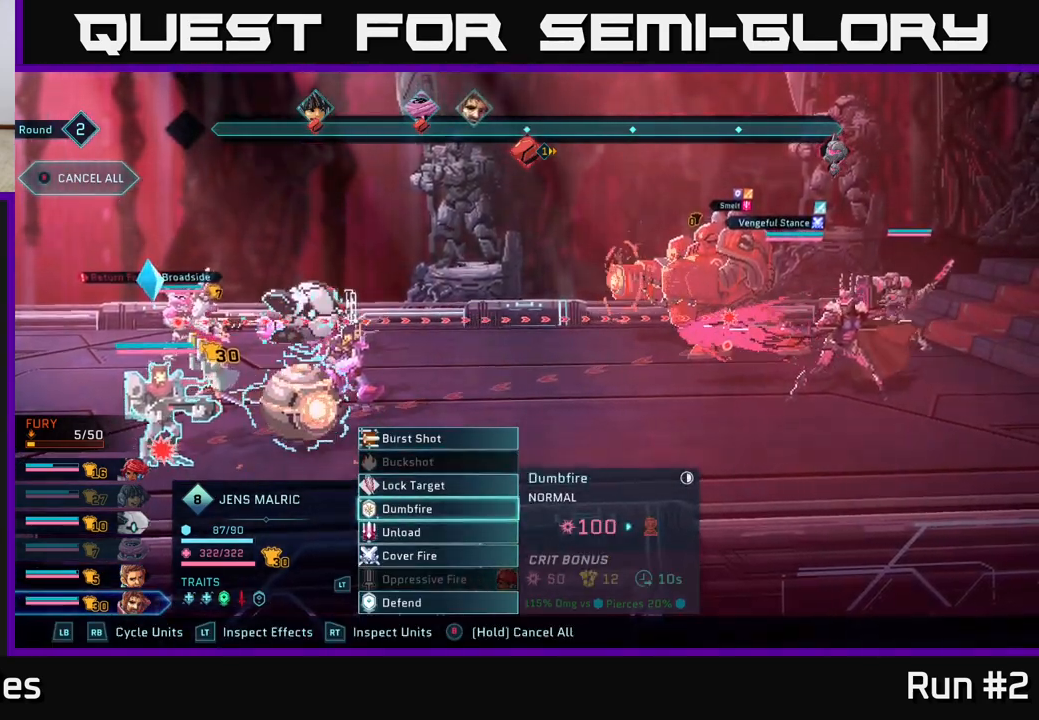
{"buttons": [], "left_stick": "center", "right_stick": "center", "events": []}
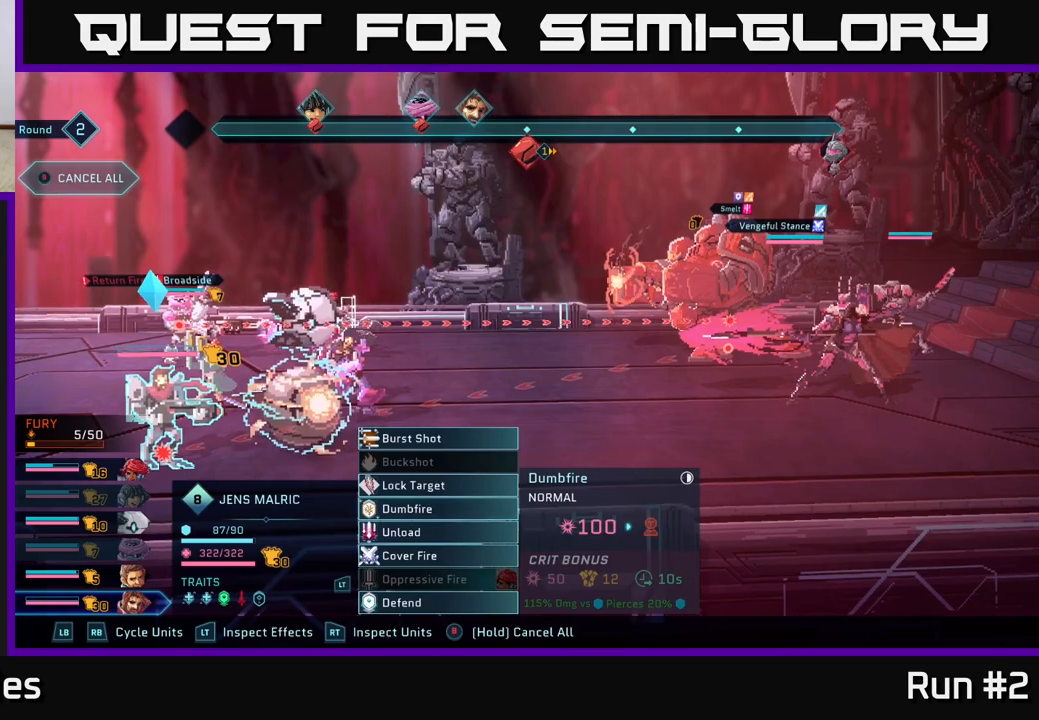
{"buttons": [], "left_stick": "center", "right_stick": "center", "events": []}
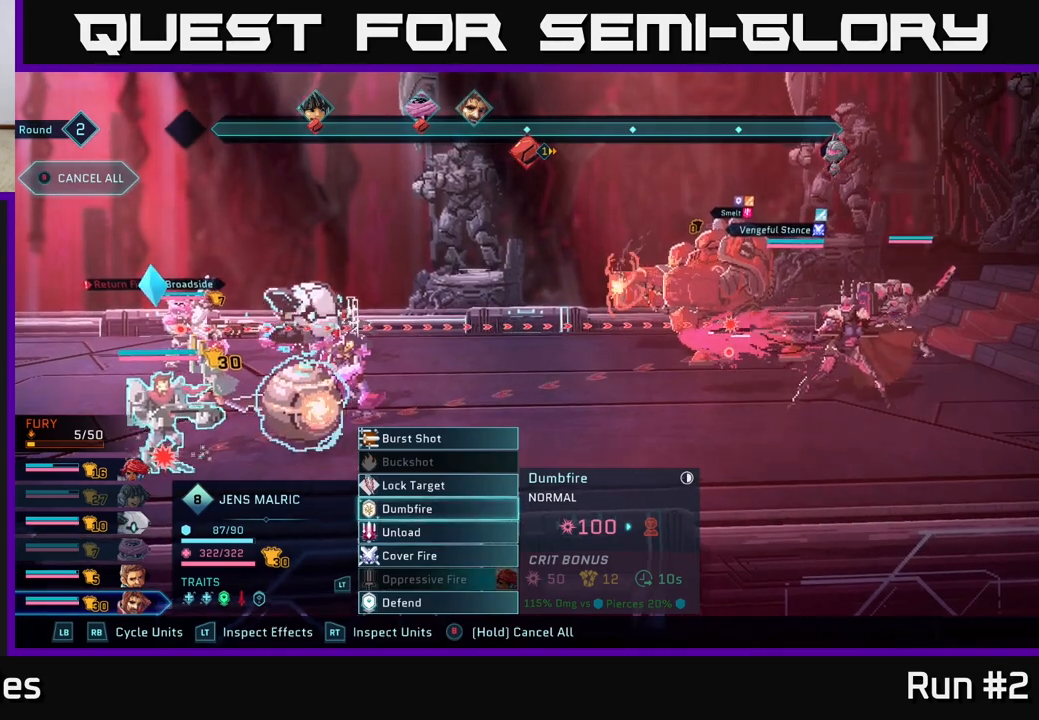
{"buttons": [], "left_stick": "center", "right_stick": "center", "events": [[17, "left_stick", "down"], [250, "left_stick", "center"]]}
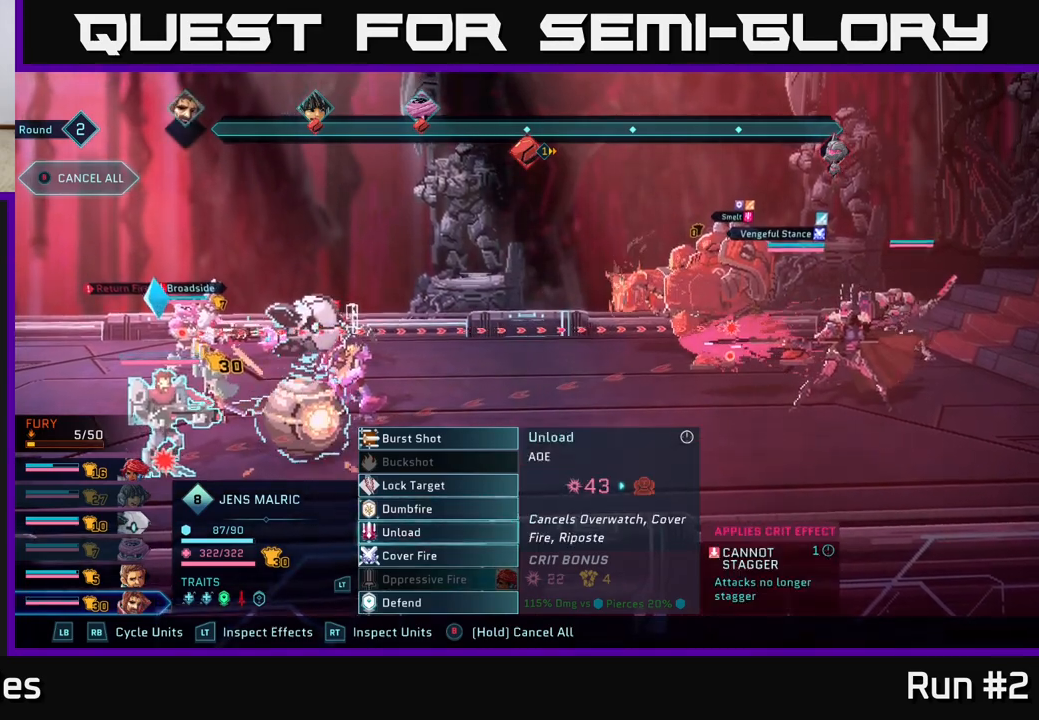
{"buttons": ["R2"], "left_stick": "center", "right_stick": "center", "events": [[383, "R2", "down"]]}
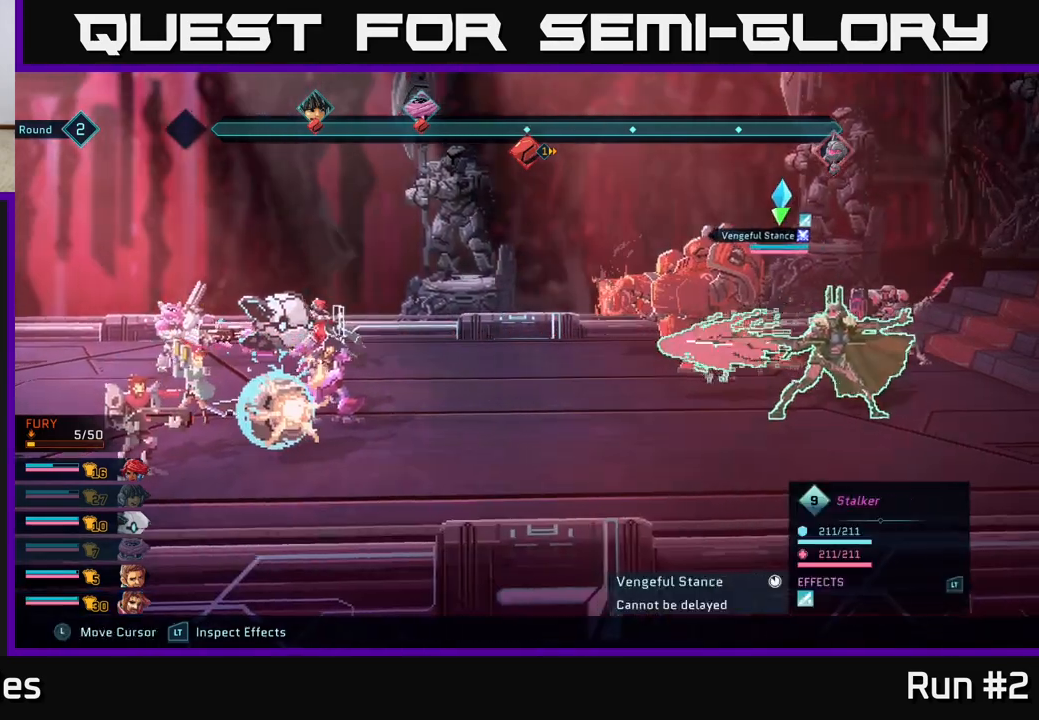
{"buttons": ["R2"], "left_stick": "down", "right_stick": "center", "events": [[450, "left_stick", "down"]]}
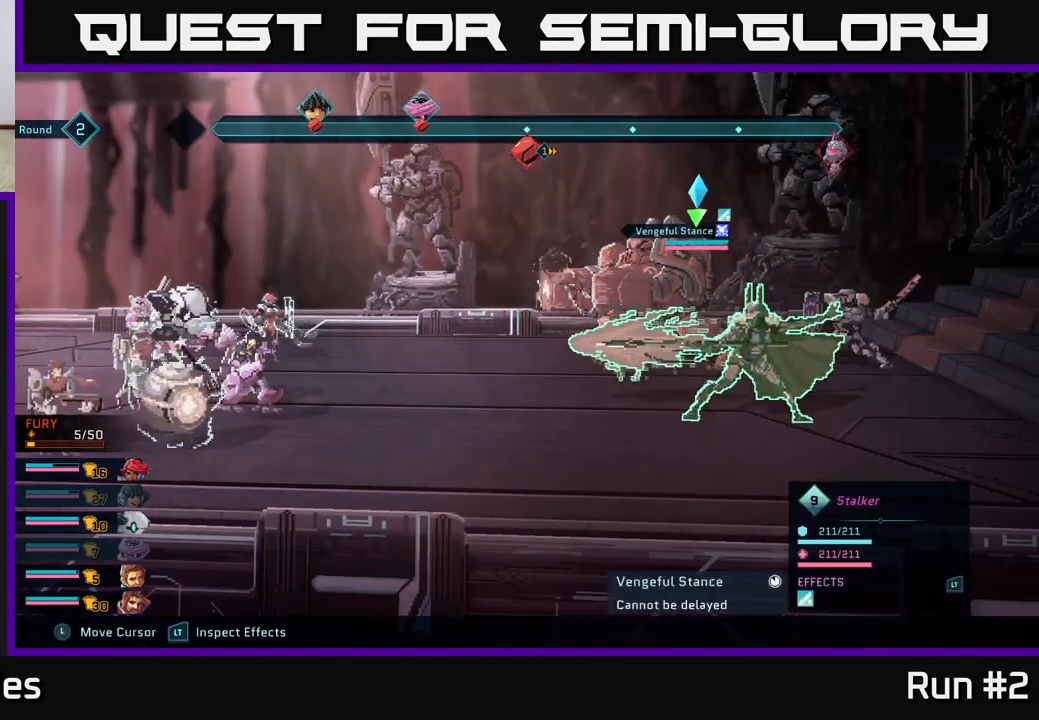
{"buttons": ["R2"], "left_stick": "center", "right_stick": "center", "events": [[167, "left_stick", "center"]]}
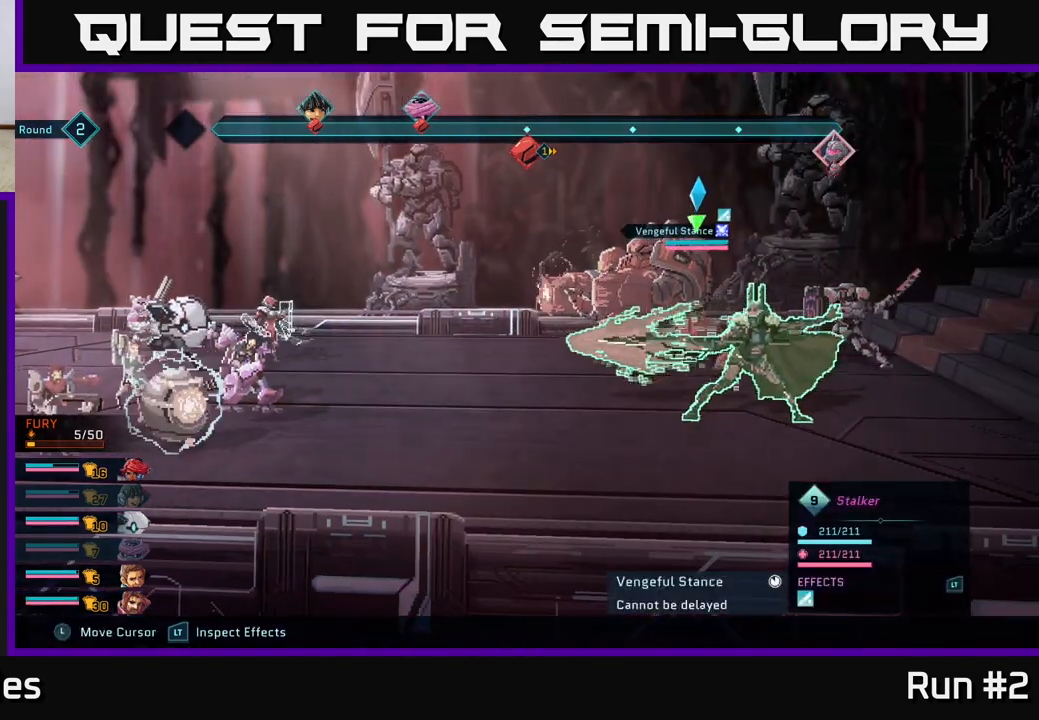
{"buttons": [], "left_stick": "center", "right_stick": "center", "events": [[350, "R2", "up"]]}
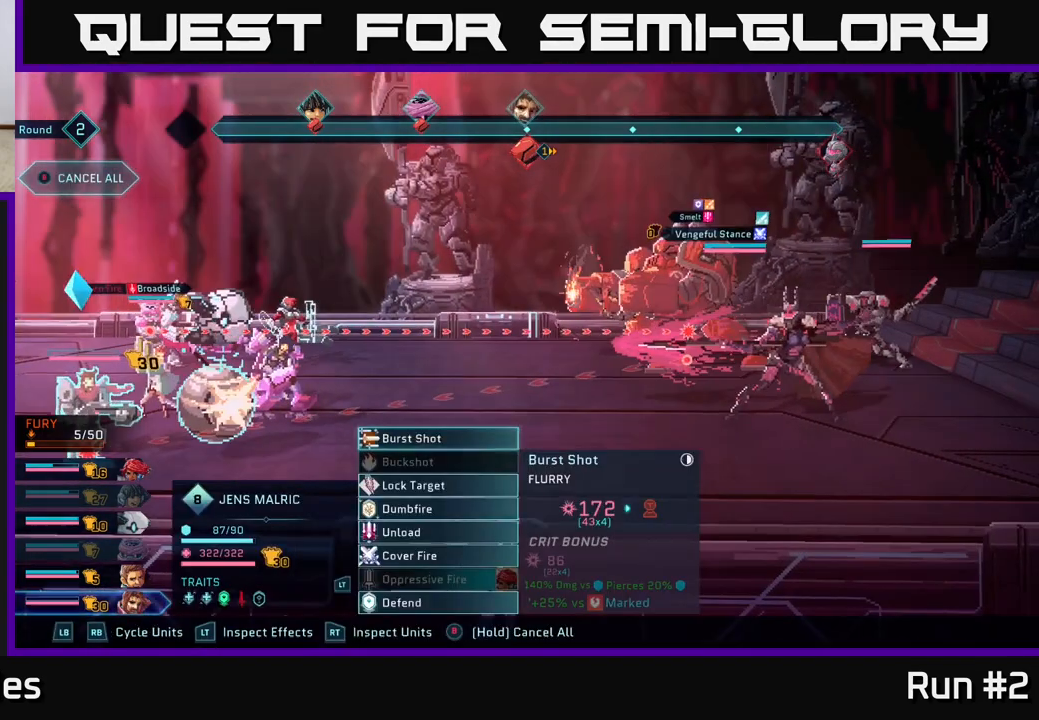
{"buttons": ["R2"], "left_stick": "center", "right_stick": "center", "events": [[33, "R2", "down"], [267, "left_stick", "left"], [450, "left_stick", "center"]]}
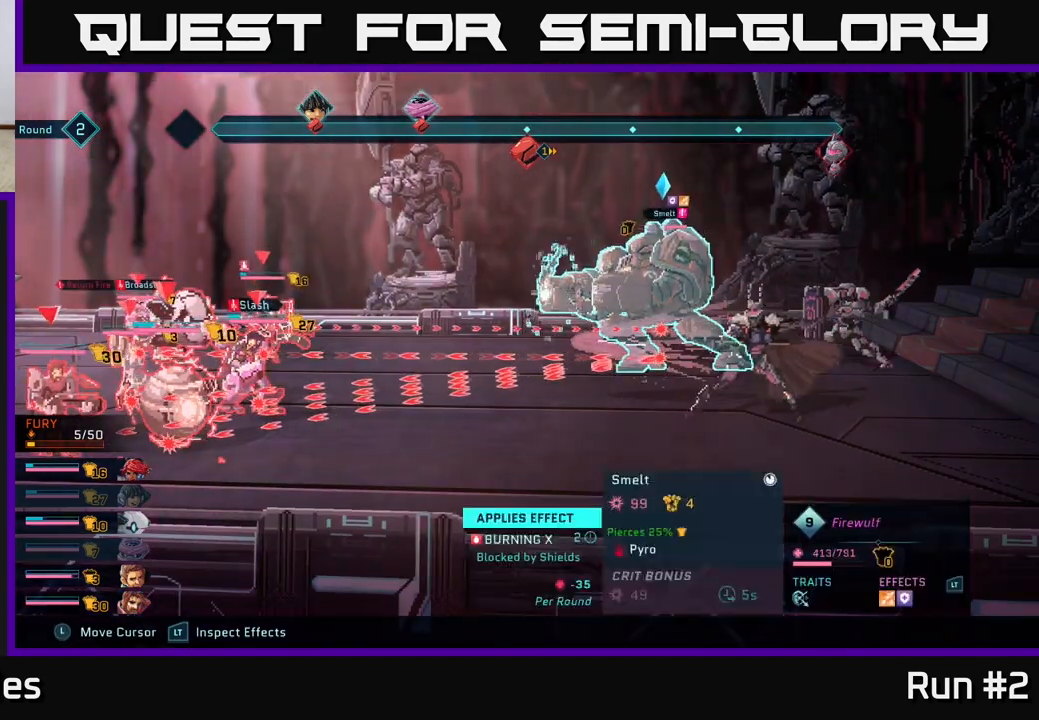
{"buttons": ["R2"], "left_stick": "center", "right_stick": "center", "events": [[217, "left_stick", "down"], [400, "left_stick", "center"]]}
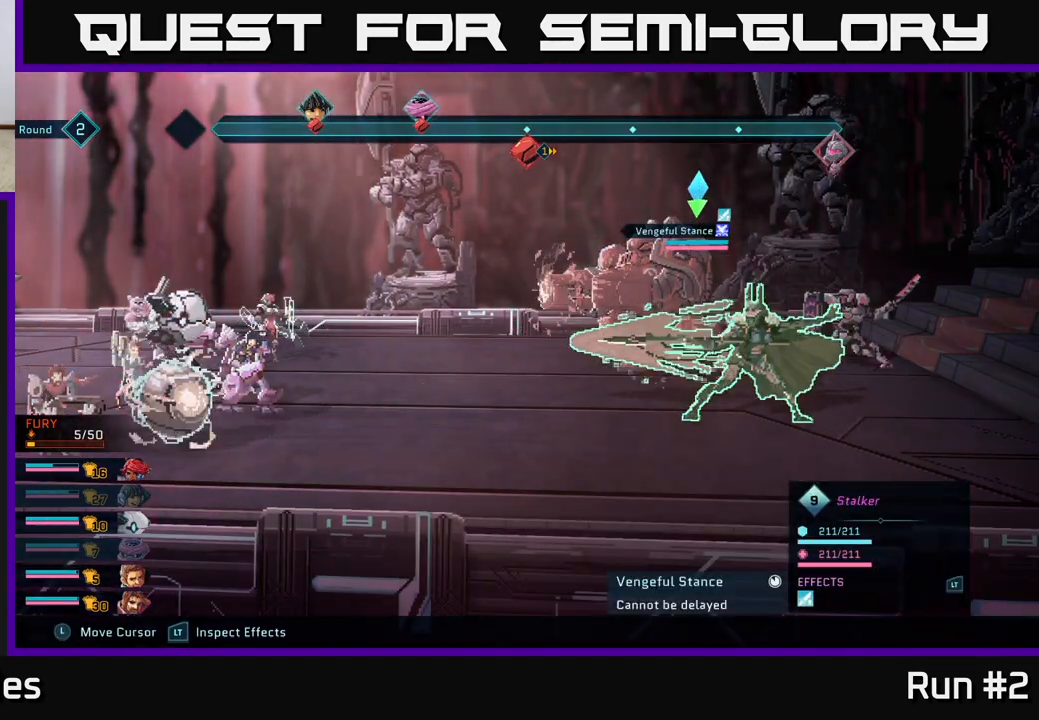
{"buttons": ["R2"], "left_stick": "center", "right_stick": "center", "events": [[100, "left_stick", "left"], [267, "left_stick", "center"]]}
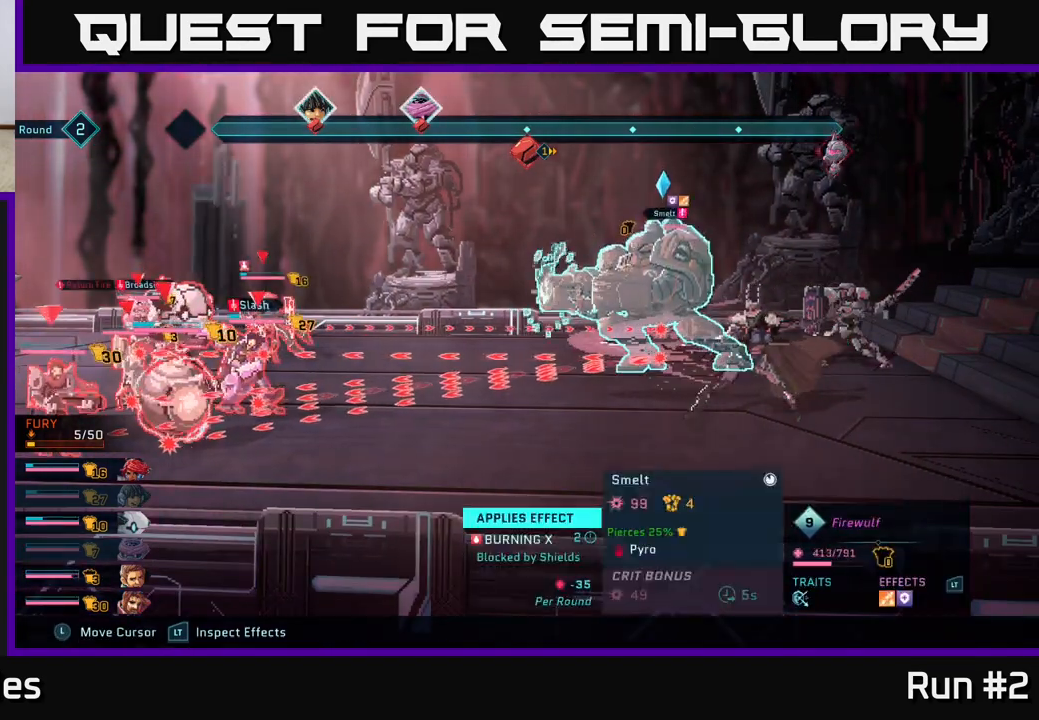
{"buttons": ["R2"], "left_stick": "center", "right_stick": "center", "events": [[167, "left_stick", "right"], [317, "left_stick", "center"]]}